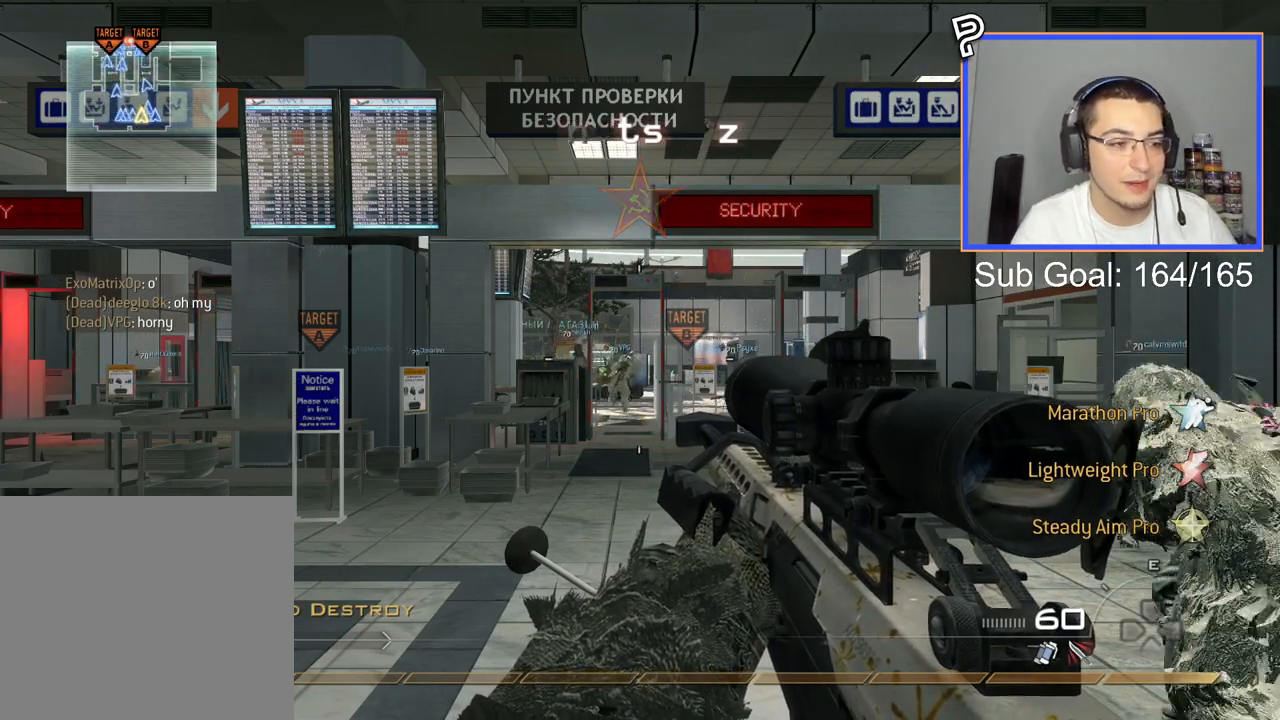
Gameplay with a controller (PlayStation layout); each line is a JSON object with the inputs held at the frame after it. "events" lists button and stick changes between this image and that frame as [ms after this image, input, new state], when the widget could be followed in between.
{"buttons": [], "left_stick": "up", "right_stick": "down-left", "events": [[417, "left_stick", "up"], [501, "right_stick", "down-left"]]}
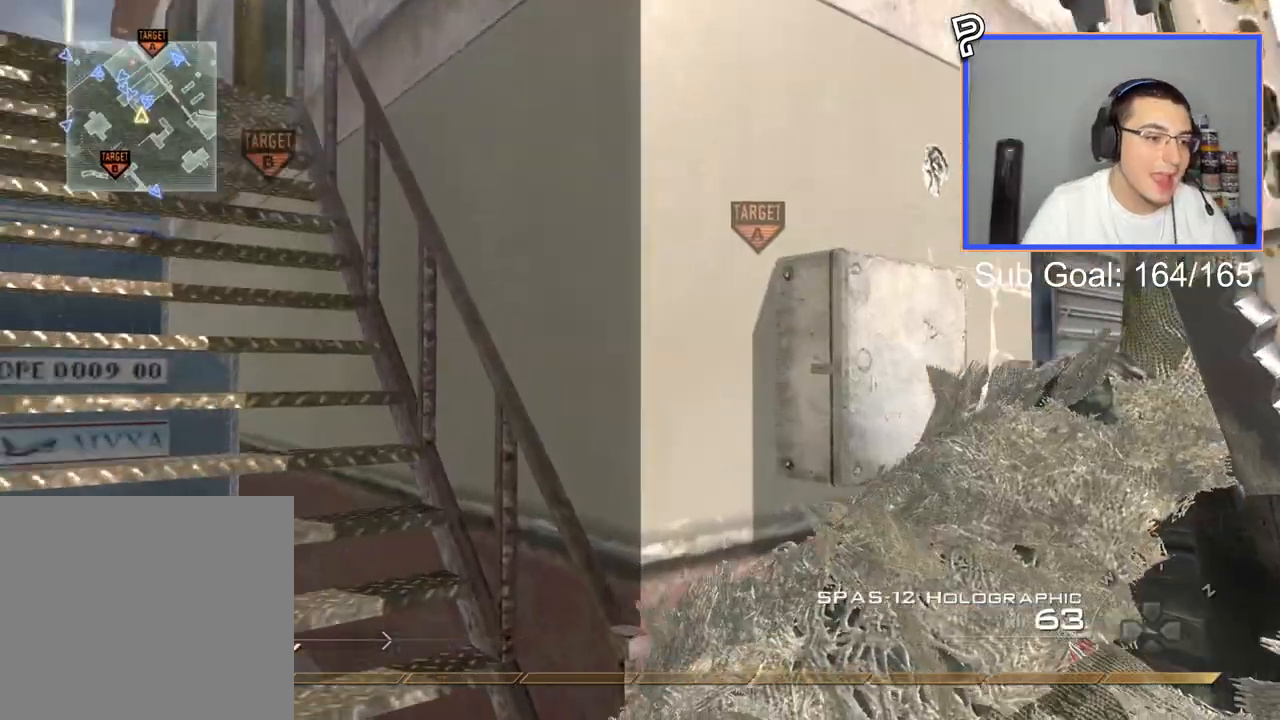
{"buttons": ["TRIANGLE"], "left_stick": "up", "right_stick": "left", "events": [[16, "right_stick", "left"], [350, "TRIANGLE", "down"], [417, "TRIANGLE", "up"], [467, "TRIANGLE", "down"]]}
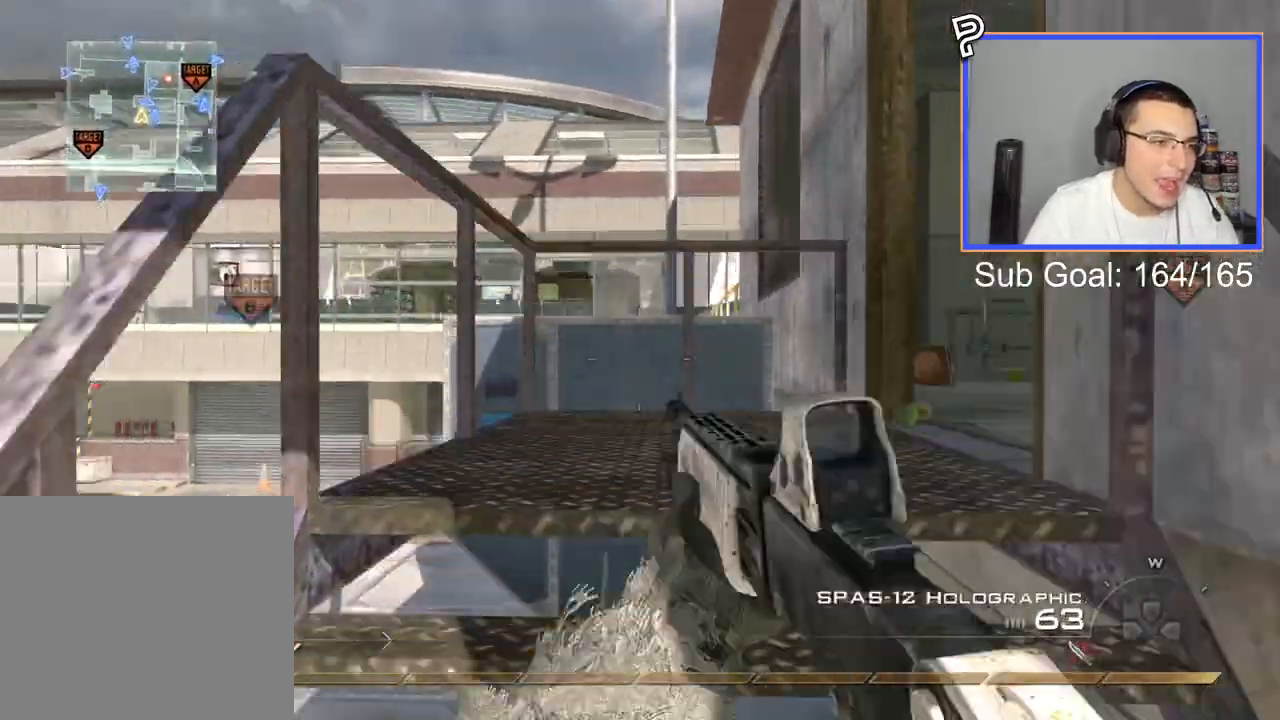
{"buttons": ["L3"], "left_stick": "up", "right_stick": "left", "events": [[17, "SQUARE", "down"], [34, "TRIANGLE", "up"], [117, "SQUARE", "up"], [284, "right_stick", "right"], [300, "L3", "down"], [434, "right_stick", "left"]]}
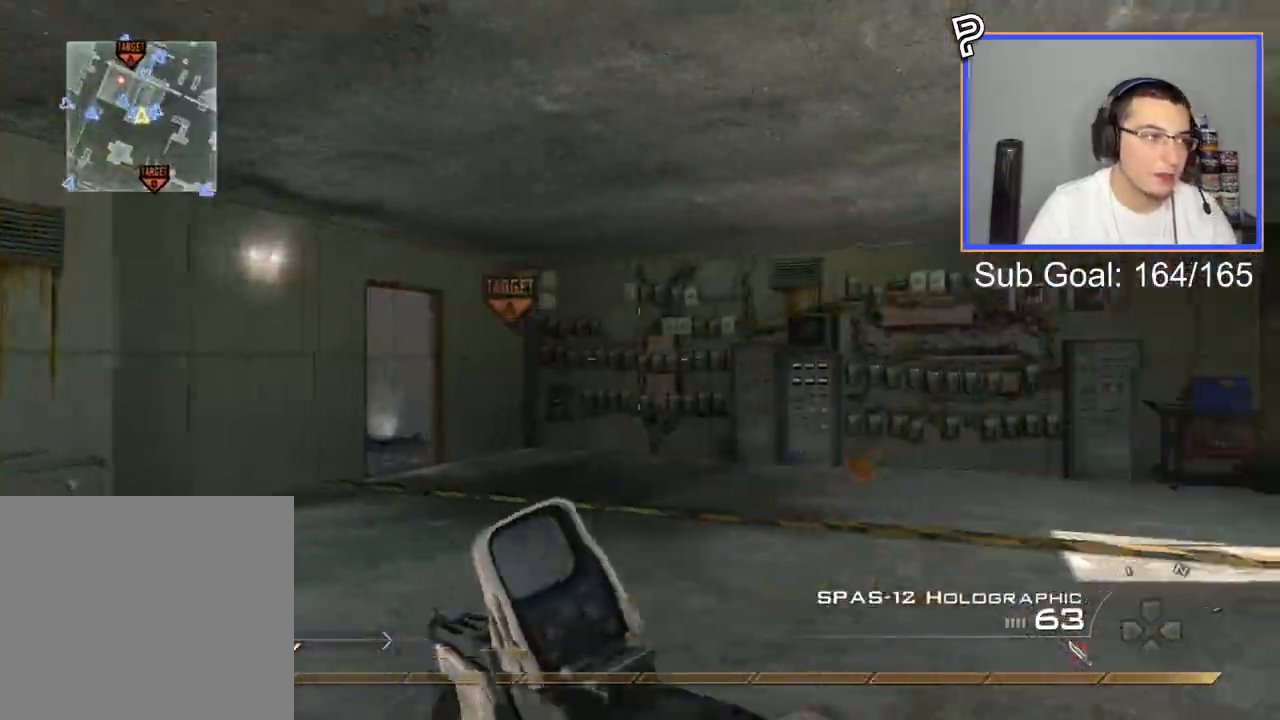
{"buttons": ["CROSS"], "left_stick": "up", "right_stick": "left", "events": [[50, "L3", "up"], [500, "CROSS", "down"]]}
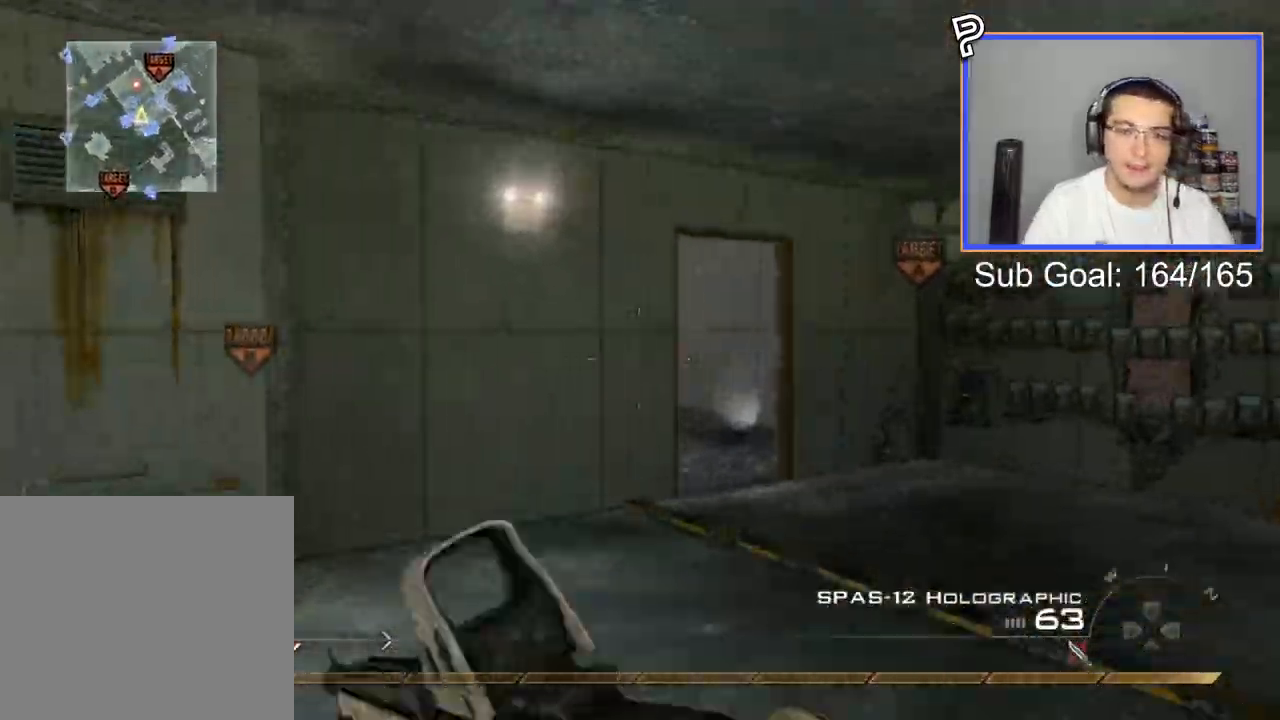
{"buttons": ["L3"], "left_stick": "up", "right_stick": "left", "events": [[17, "SQUARE", "down"], [150, "SQUARE", "up"], [217, "CROSS", "up"], [300, "L3", "down"]]}
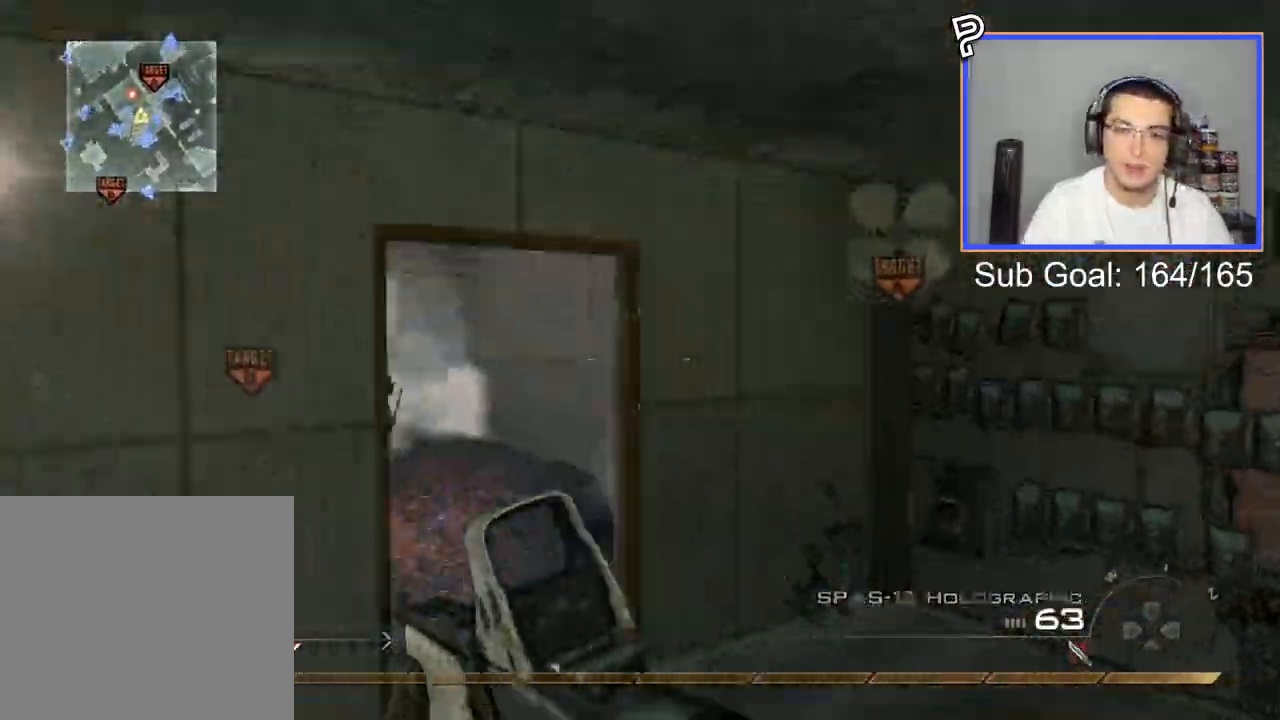
{"buttons": [], "left_stick": "up", "right_stick": "left", "events": [[33, "L3", "up"]]}
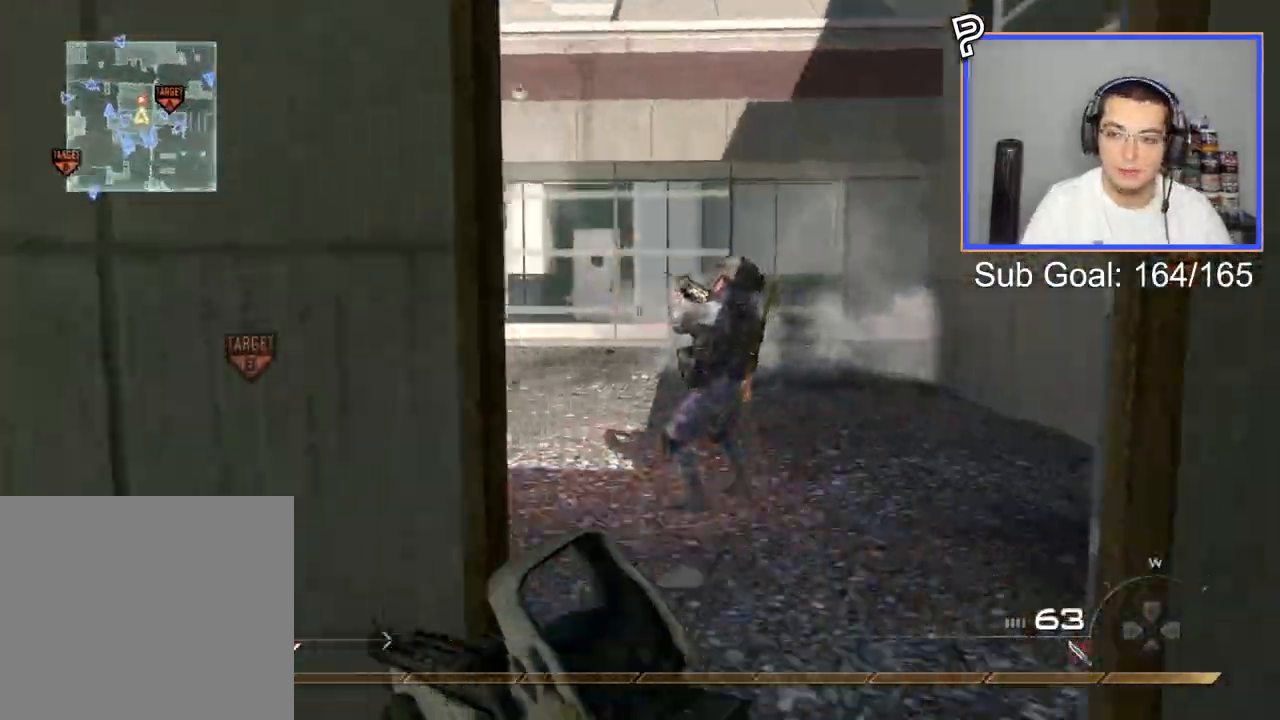
{"buttons": [], "left_stick": "up", "right_stick": "left", "events": []}
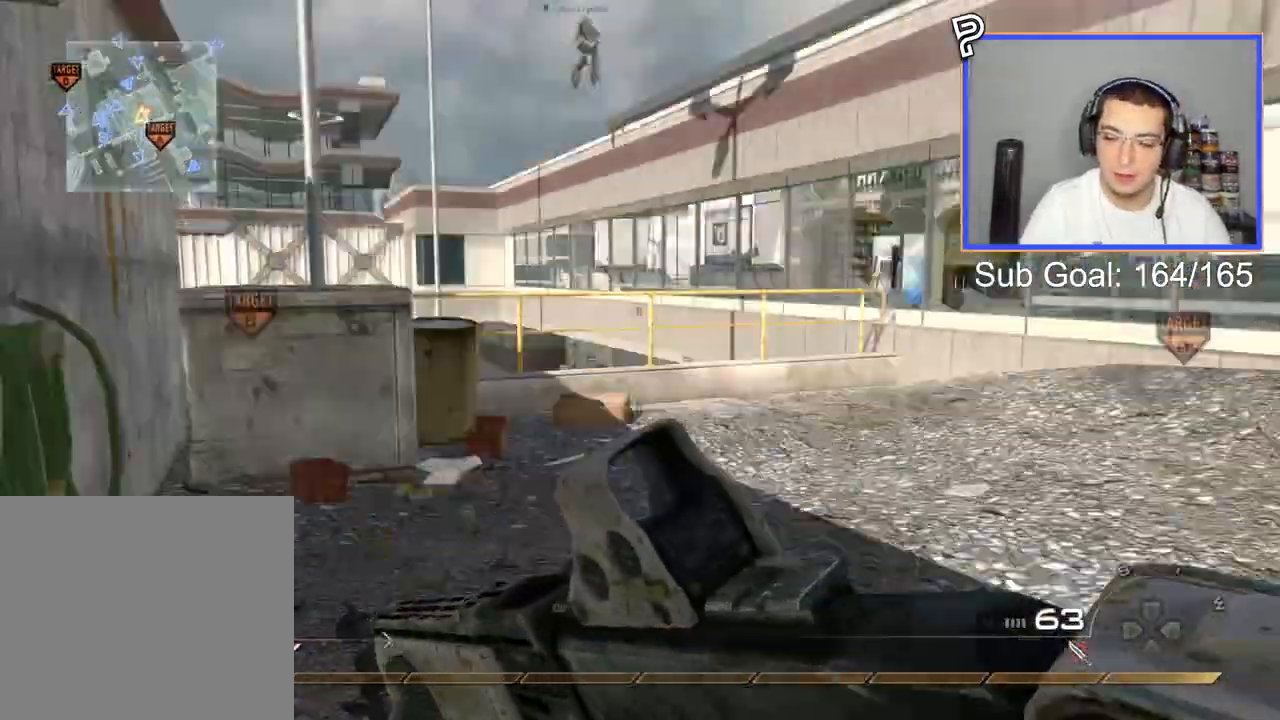
{"buttons": ["CROSS"], "left_stick": "up", "right_stick": "left", "events": [[500, "CROSS", "down"]]}
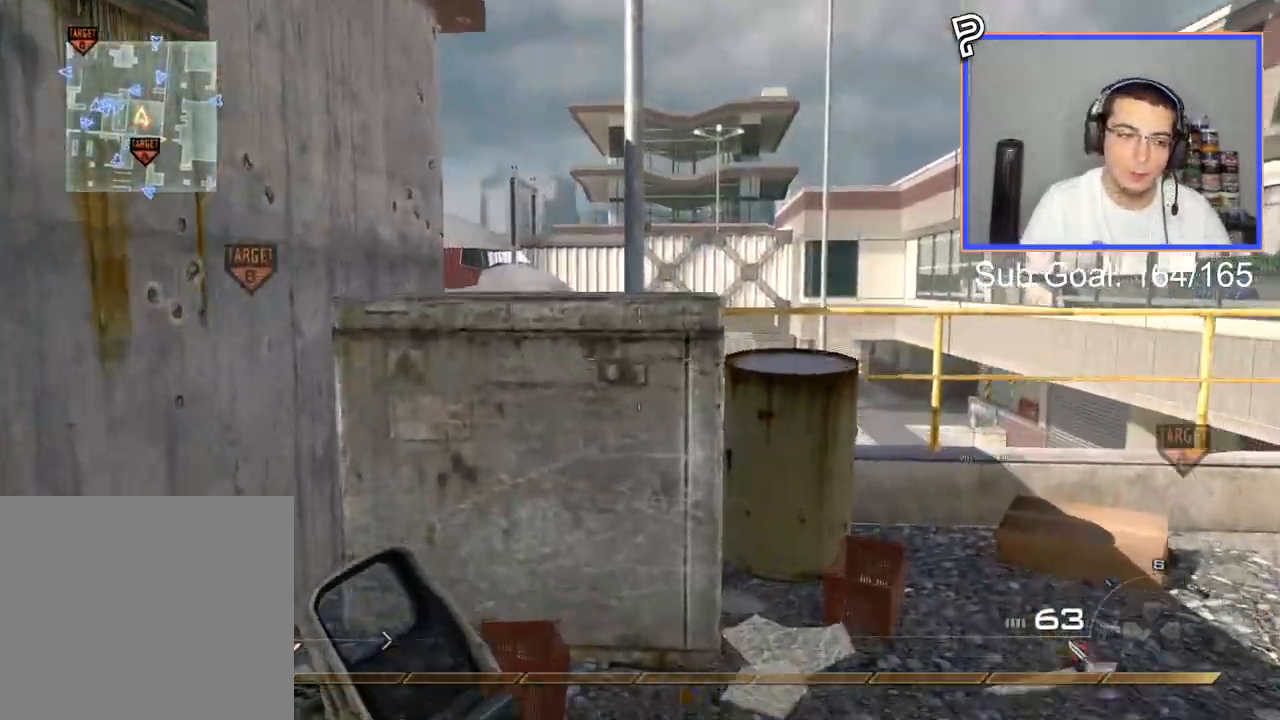
{"buttons": ["CROSS"], "left_stick": "up", "right_stick": "center", "events": [[50, "SQUARE", "down"], [100, "SQUARE", "up"], [117, "CROSS", "up"], [167, "CROSS", "down"], [467, "right_stick", "center"]]}
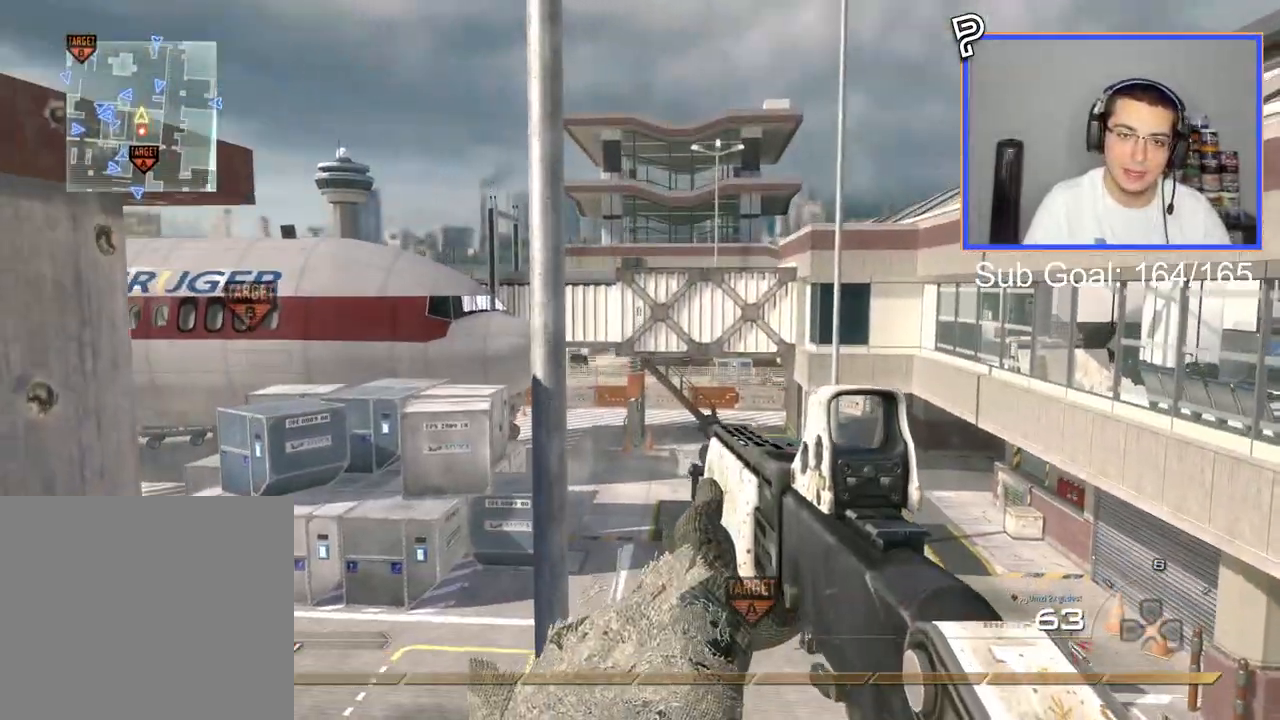
{"buttons": ["CROSS"], "left_stick": "up", "right_stick": "center", "events": [[116, "CROSS", "up"], [267, "right_stick", "left"], [383, "CROSS", "down"], [417, "right_stick", "center"]]}
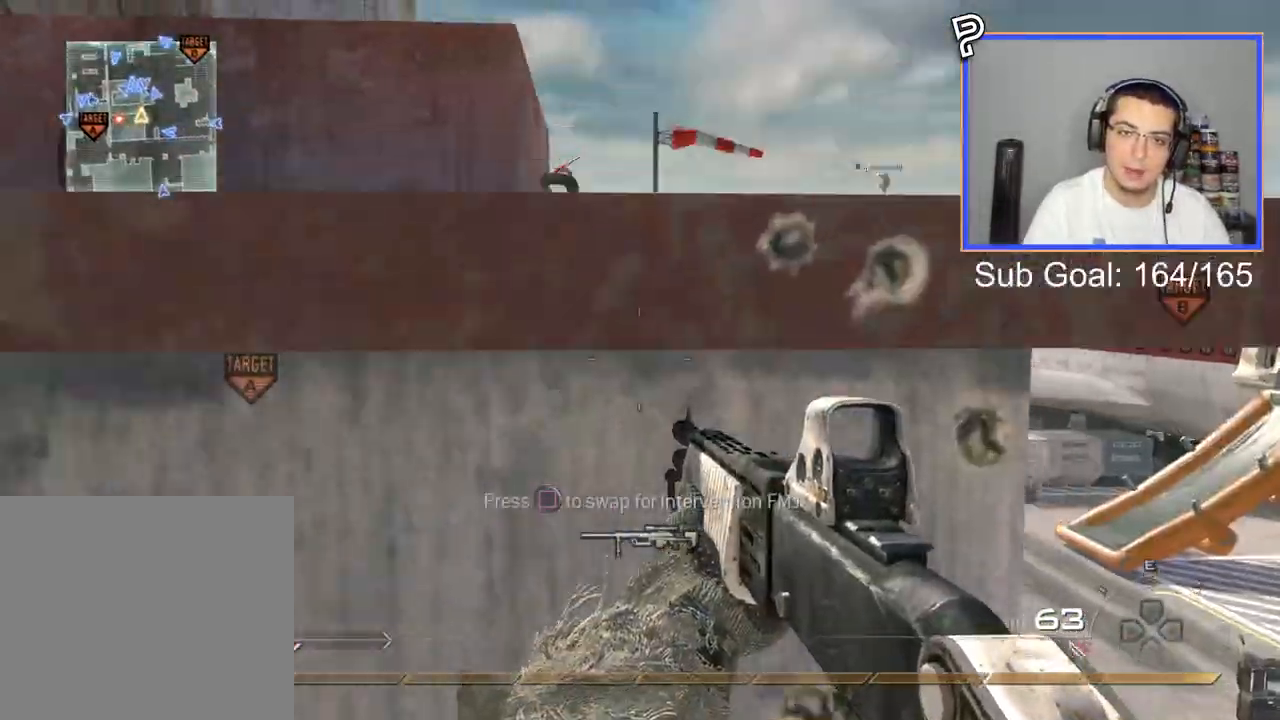
{"buttons": ["L3"], "left_stick": "up", "right_stick": "center", "events": [[367, "CROSS", "up"], [401, "L3", "down"]]}
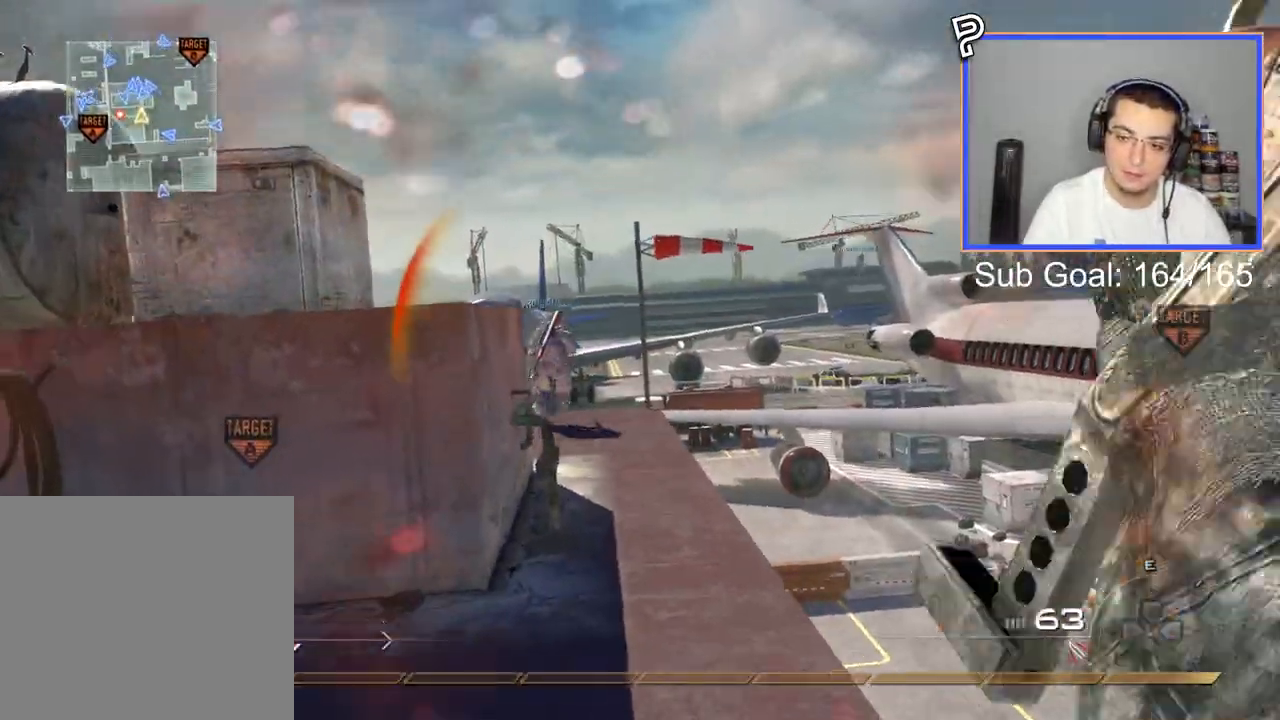
{"buttons": ["L3"], "left_stick": "up", "right_stick": "center", "events": [[16, "TRIANGLE", "down"], [50, "left_stick", "up-left"], [66, "L3", "up"], [83, "TRIANGLE", "up"], [133, "TRIANGLE", "down"], [233, "TRIANGLE", "up"], [367, "left_stick", "up"], [417, "L3", "down"]]}
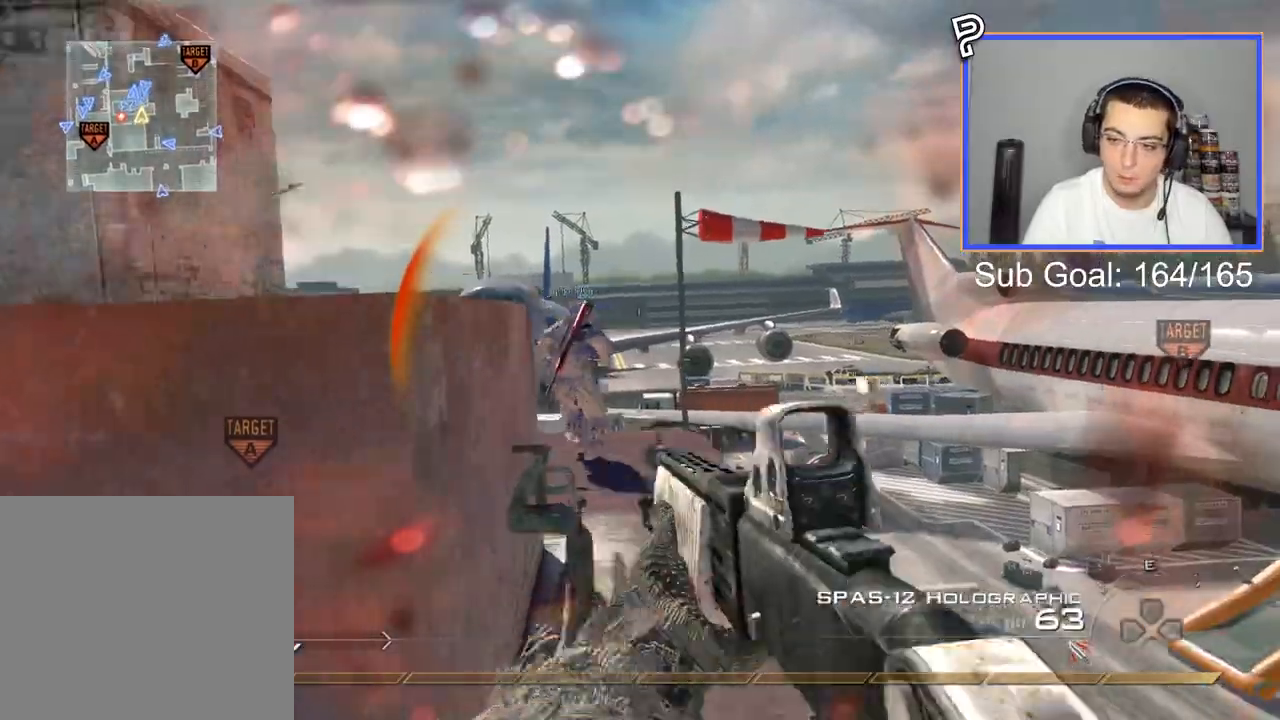
{"buttons": ["TRIANGLE"], "left_stick": "up", "right_stick": "center", "events": [[184, "L3", "up"], [334, "TRIANGLE", "down"], [401, "TRIANGLE", "up"], [484, "TRIANGLE", "down"]]}